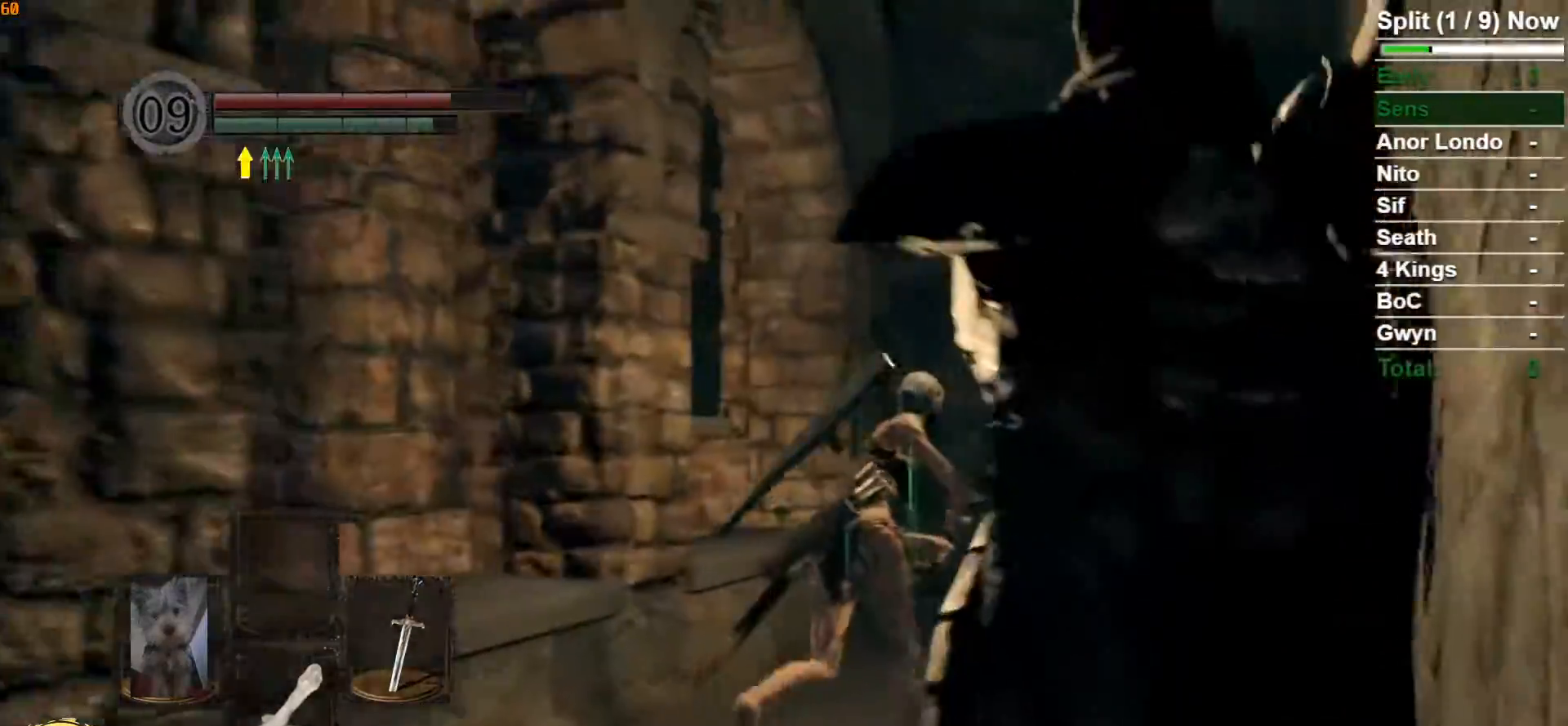
Gameplay with a controller (Xbox layout); each line is a JSON object with the inputs held at the frame after it. "button_events" lists button changes between this image and that frame as [ms after this image, input, new state], when the widget could be followed in between (sticks are given only as held states).
{"buttons": ["B"], "left_stick": "up-right", "right_stick": "left", "button_events": []}
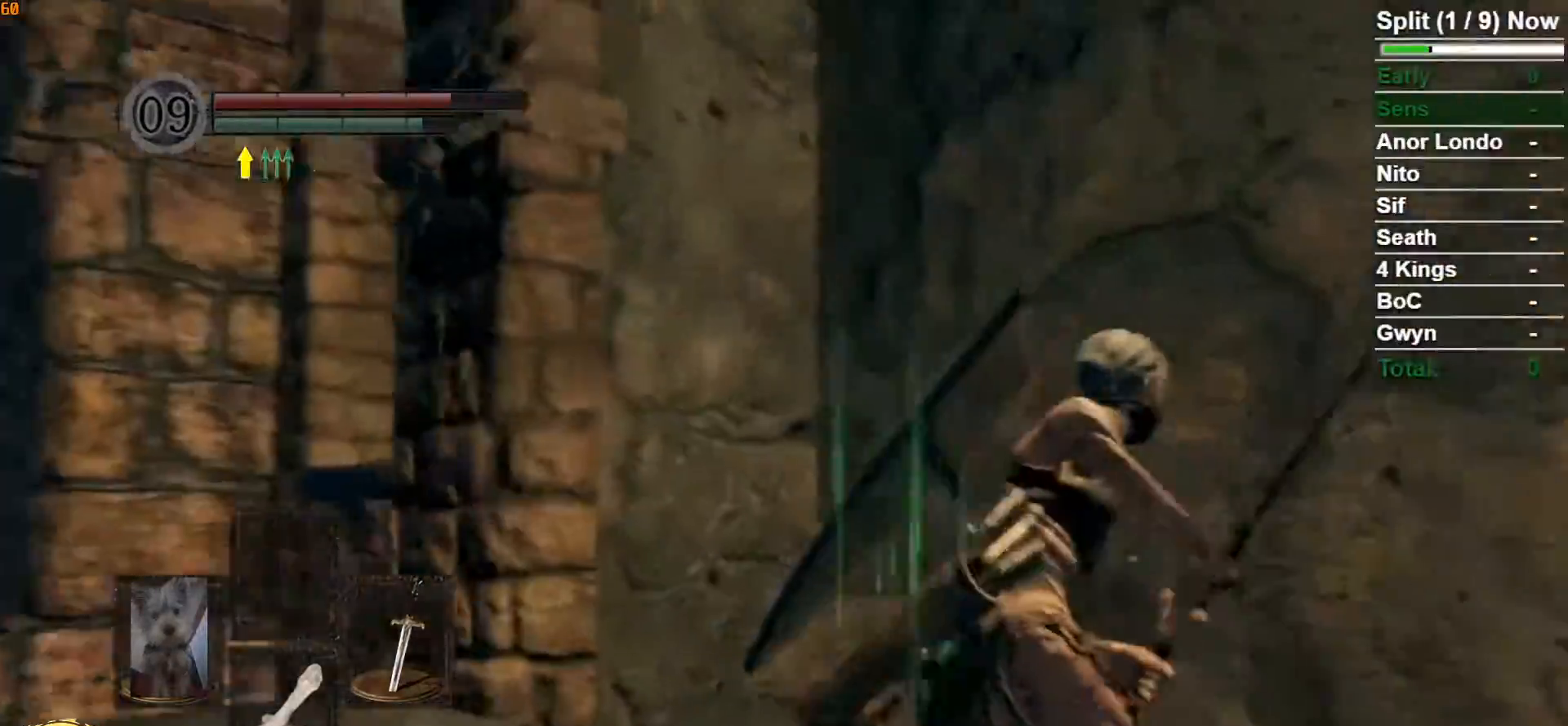
{"buttons": ["B"], "left_stick": "up", "right_stick": "center", "button_events": []}
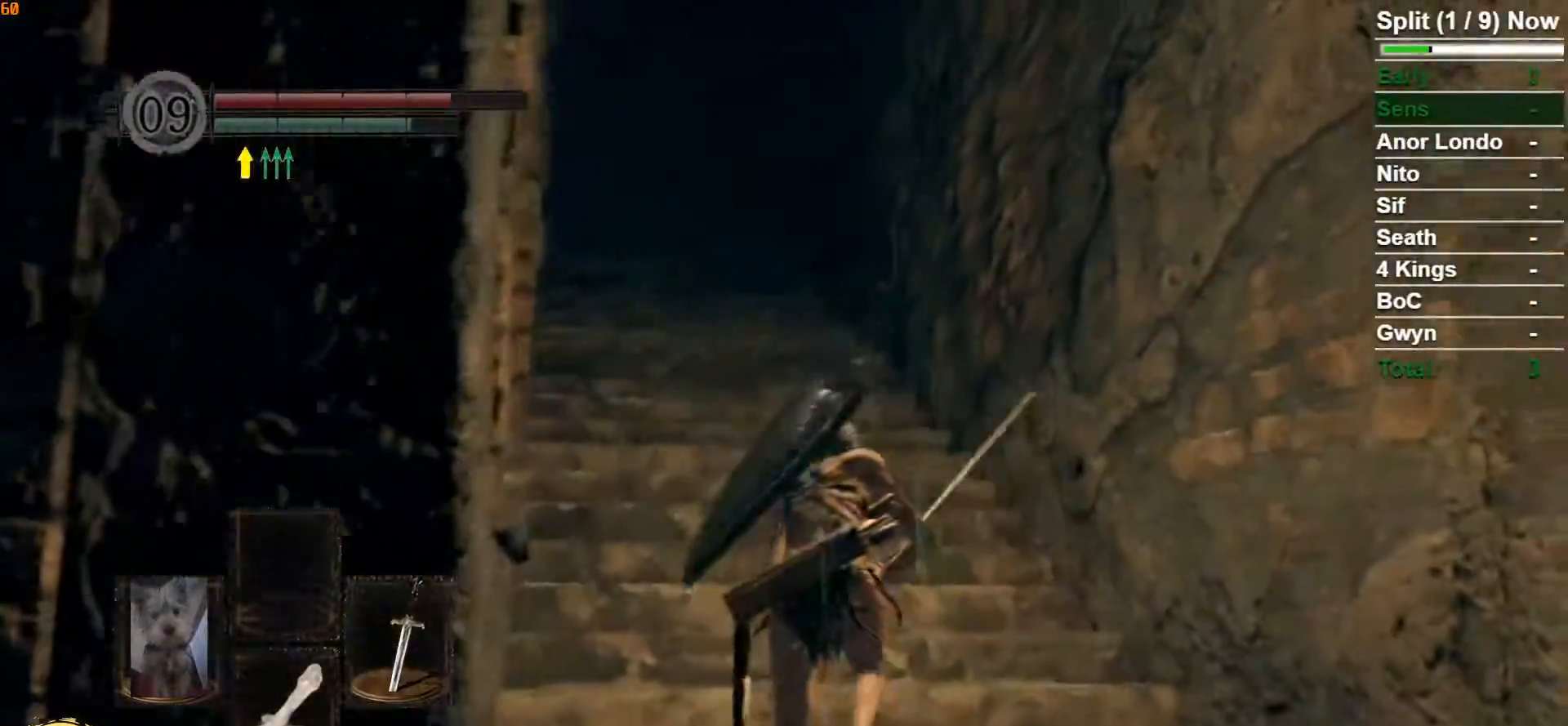
{"buttons": ["B"], "left_stick": "up", "right_stick": "center", "button_events": []}
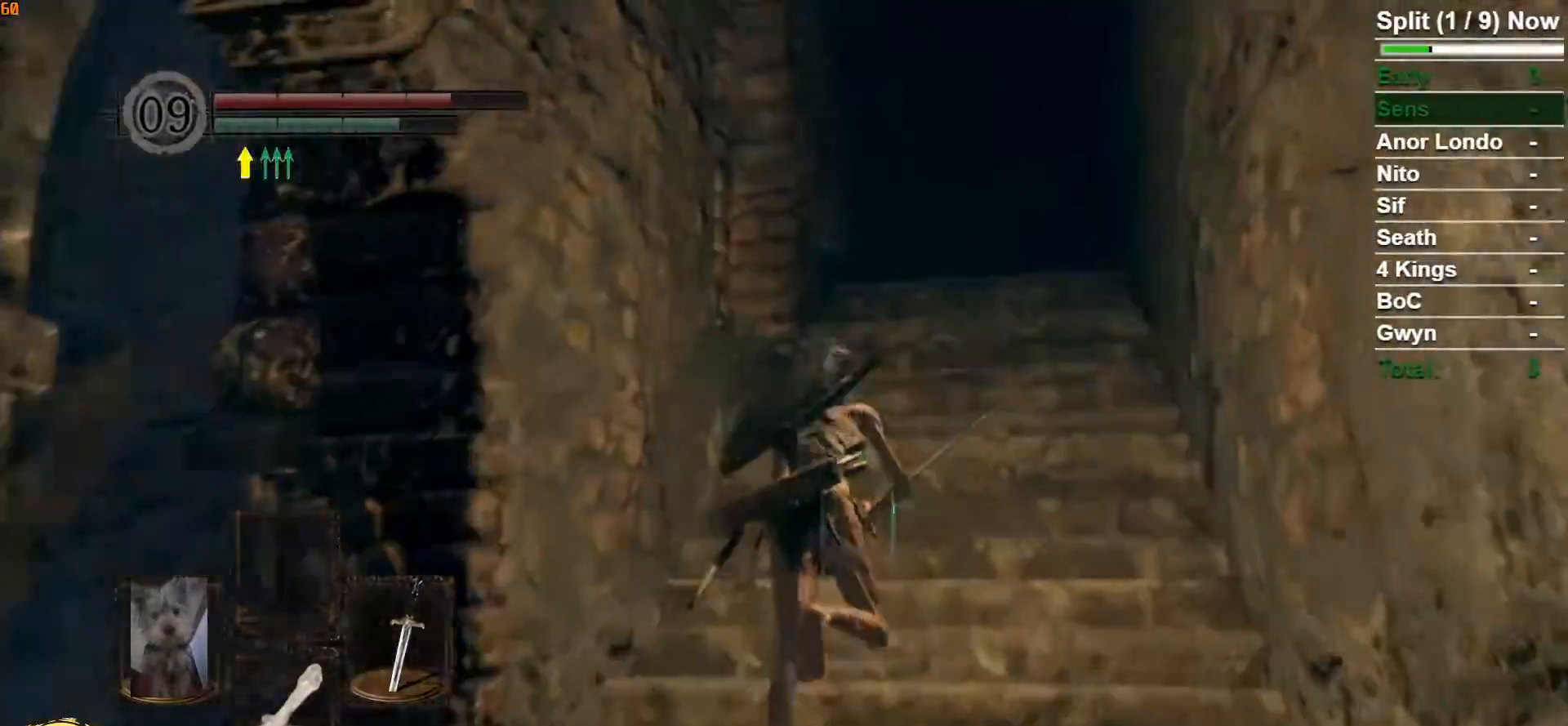
{"buttons": ["B"], "left_stick": "up", "right_stick": "down-left", "button_events": []}
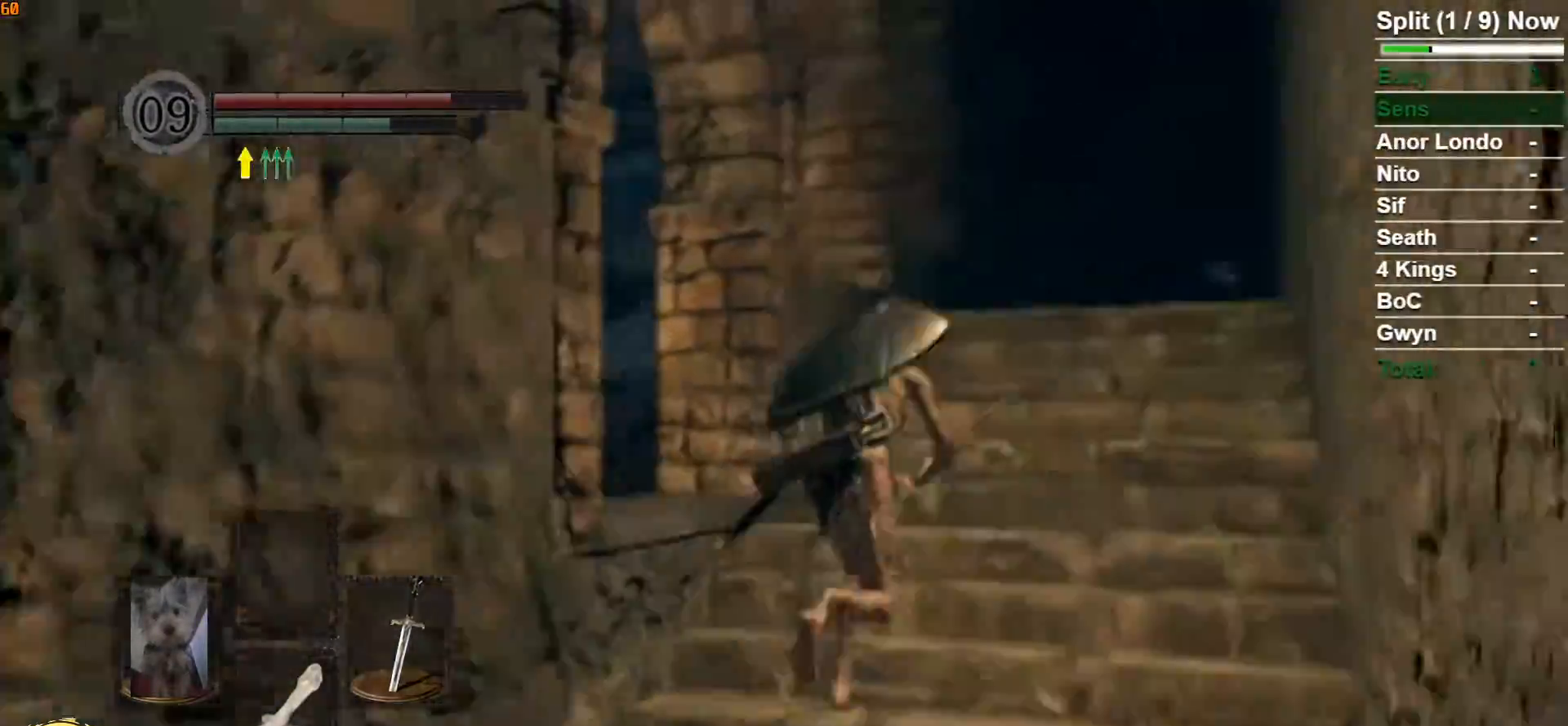
{"buttons": ["B"], "left_stick": "up", "right_stick": "center", "button_events": []}
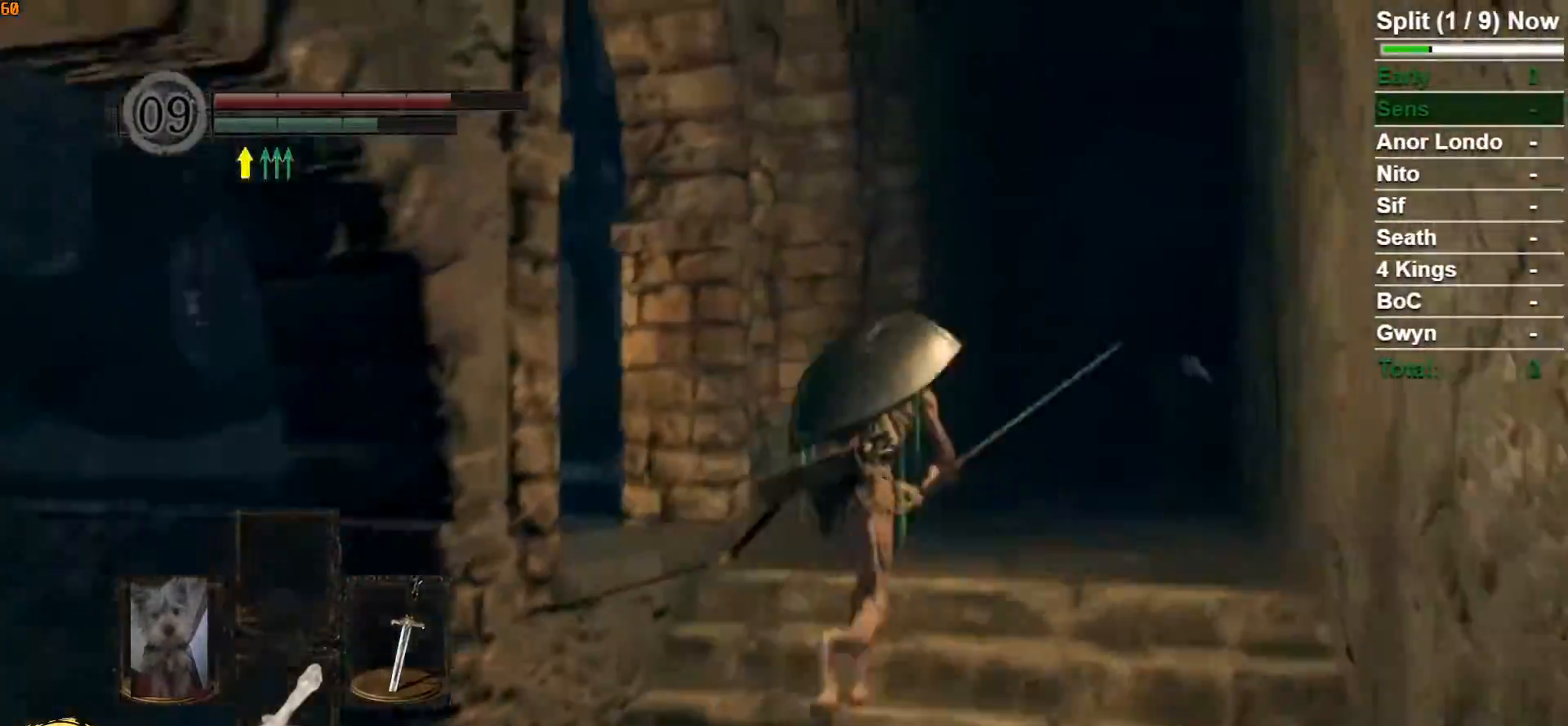
{"buttons": [], "left_stick": "up", "right_stick": "down-left", "button_events": [[233, "B", "up"]]}
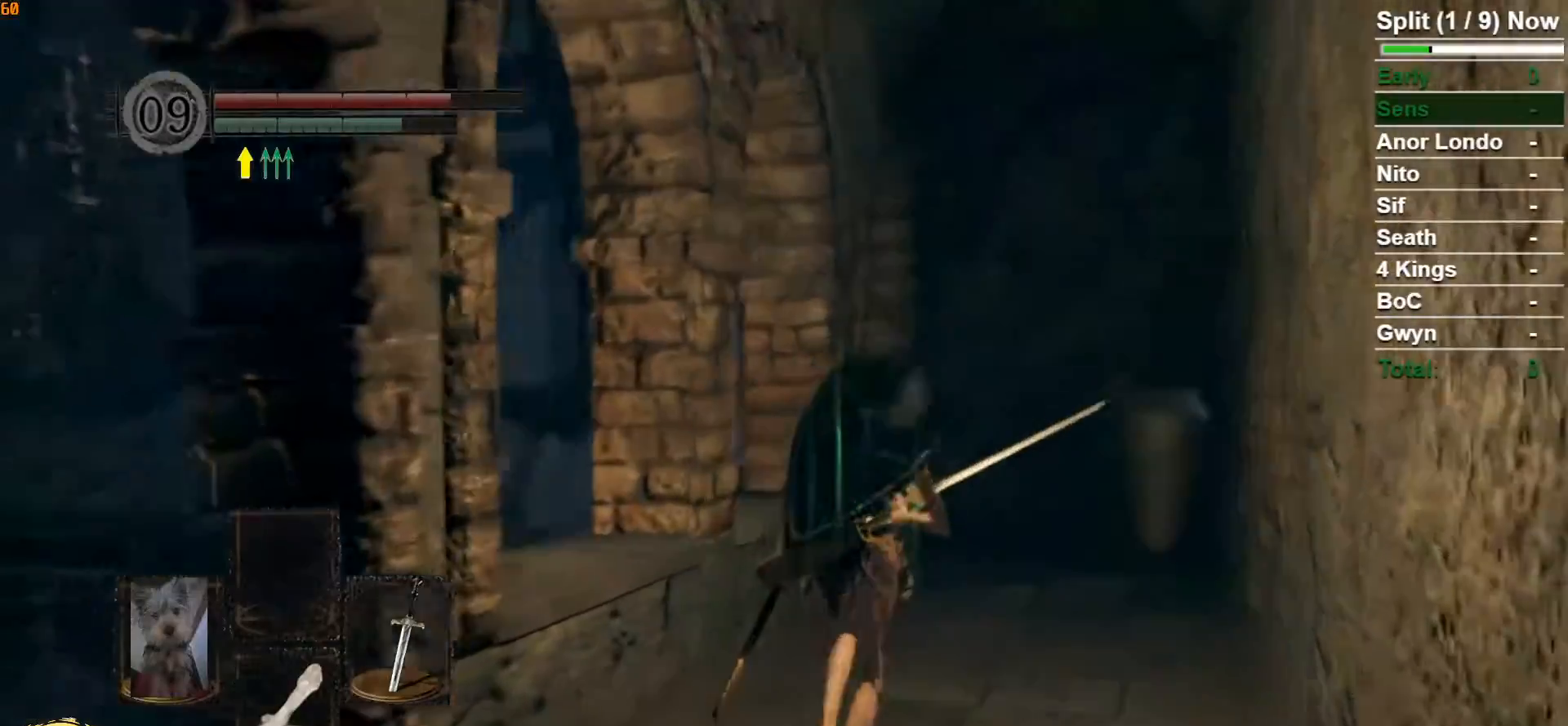
{"buttons": [], "left_stick": "up-right", "right_stick": "left", "button_events": []}
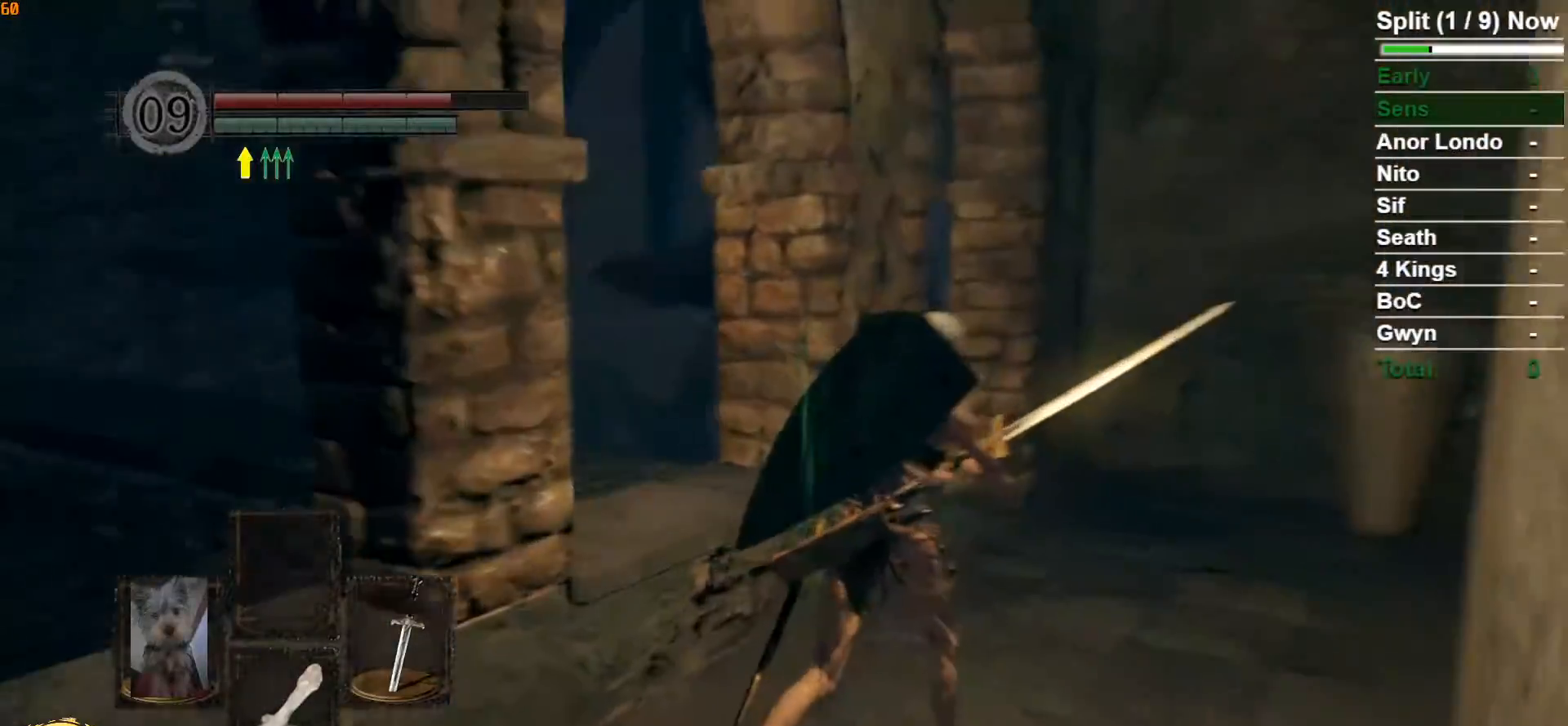
{"buttons": [], "left_stick": "up-right", "right_stick": "left", "button_events": []}
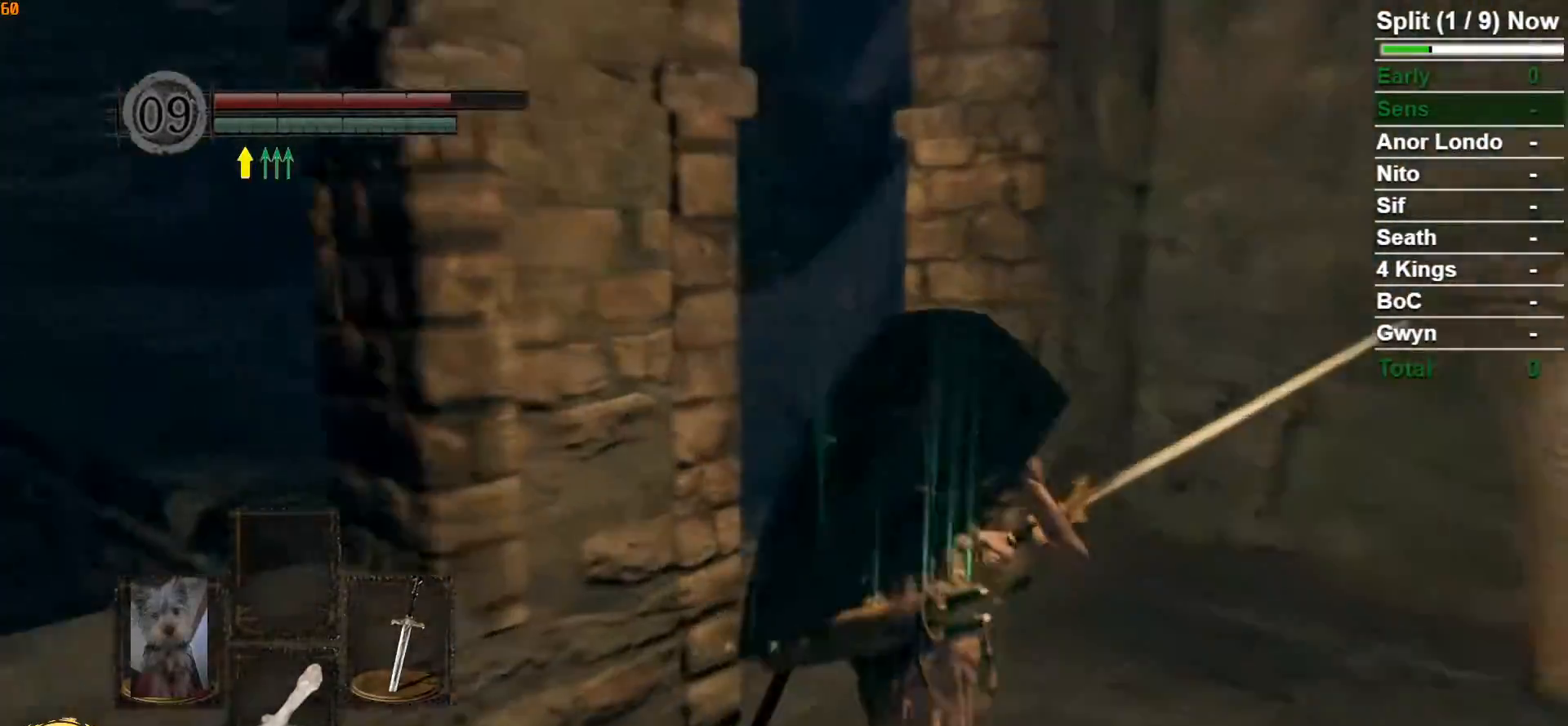
{"buttons": ["B"], "left_stick": "up", "right_stick": "center", "button_events": [[283, "B", "down"]]}